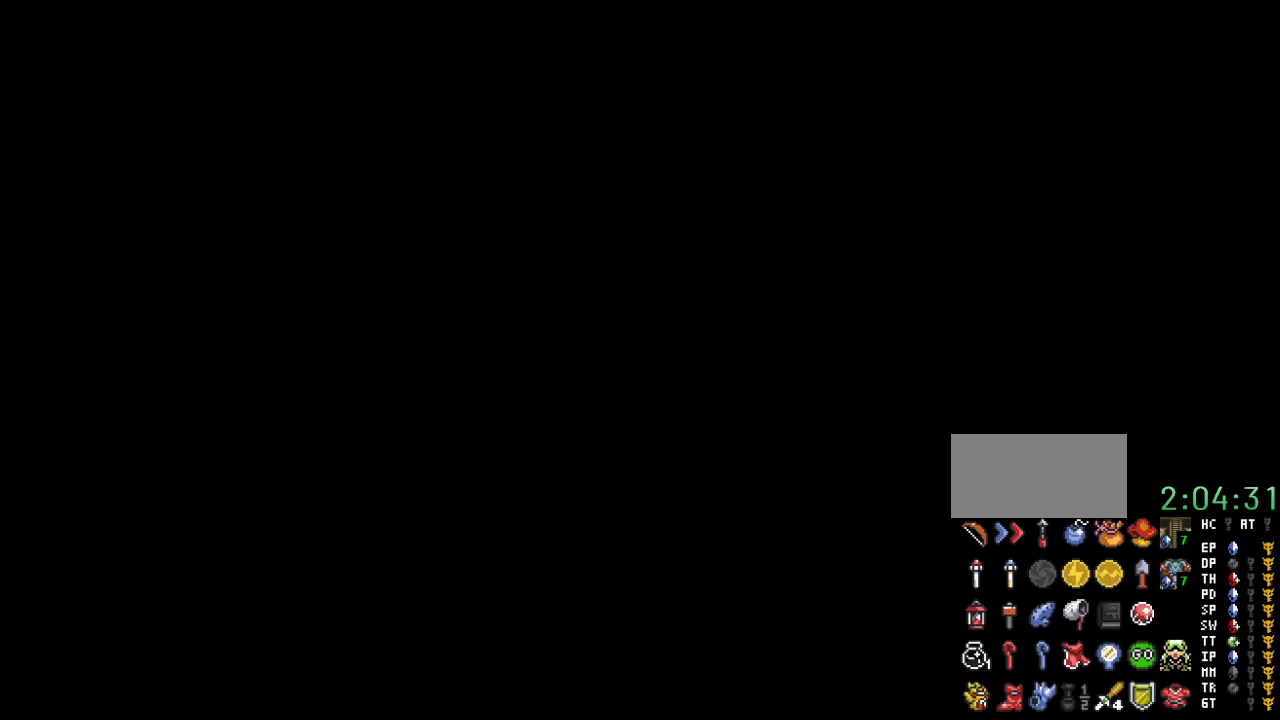
Gameplay with a controller (Nintendo layout); each line is a JSON object with the inputs held at the frame after it. "events" lists button and stick changes between this image and that frame as [ms after this image, input, new state], when the widget could be followed in between. Not read: L3 R3.
{"buttons": ["DPAD_DOWN", "DPAD_LEFT"], "events": [[183, "DPAD_LEFT", "down"], [250, "DPAD_DOWN", "down"]]}
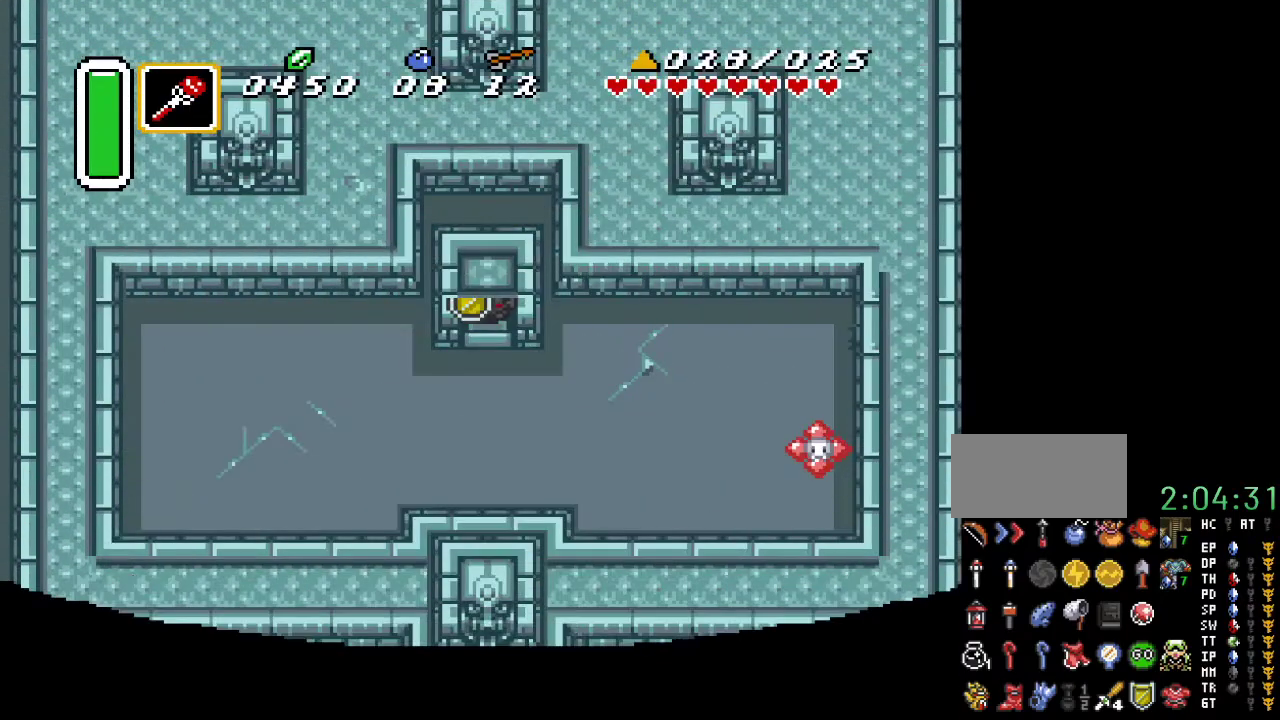
{"buttons": ["DPAD_DOWN", "DPAD_LEFT"], "events": []}
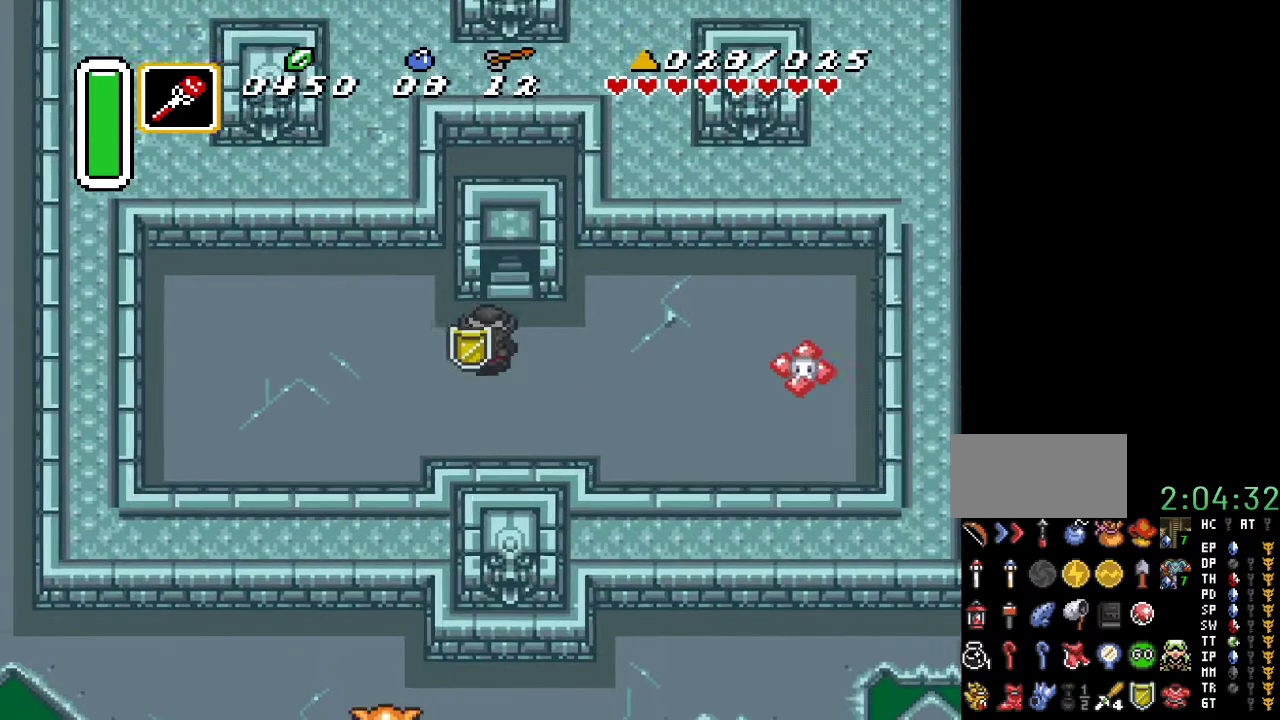
{"buttons": ["START"], "events": [[83, "DPAD_DOWN", "up"], [467, "DPAD_LEFT", "up"], [467, "START", "down"]]}
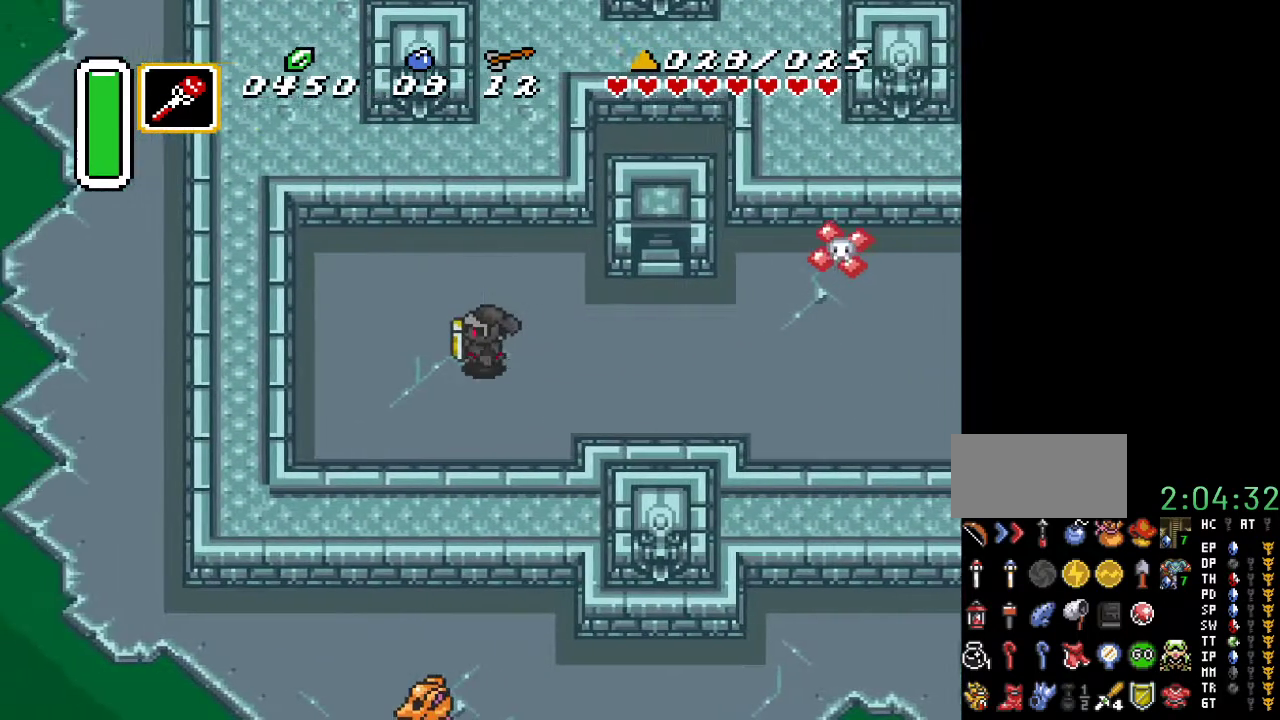
{"buttons": [], "events": [[183, "START", "up"]]}
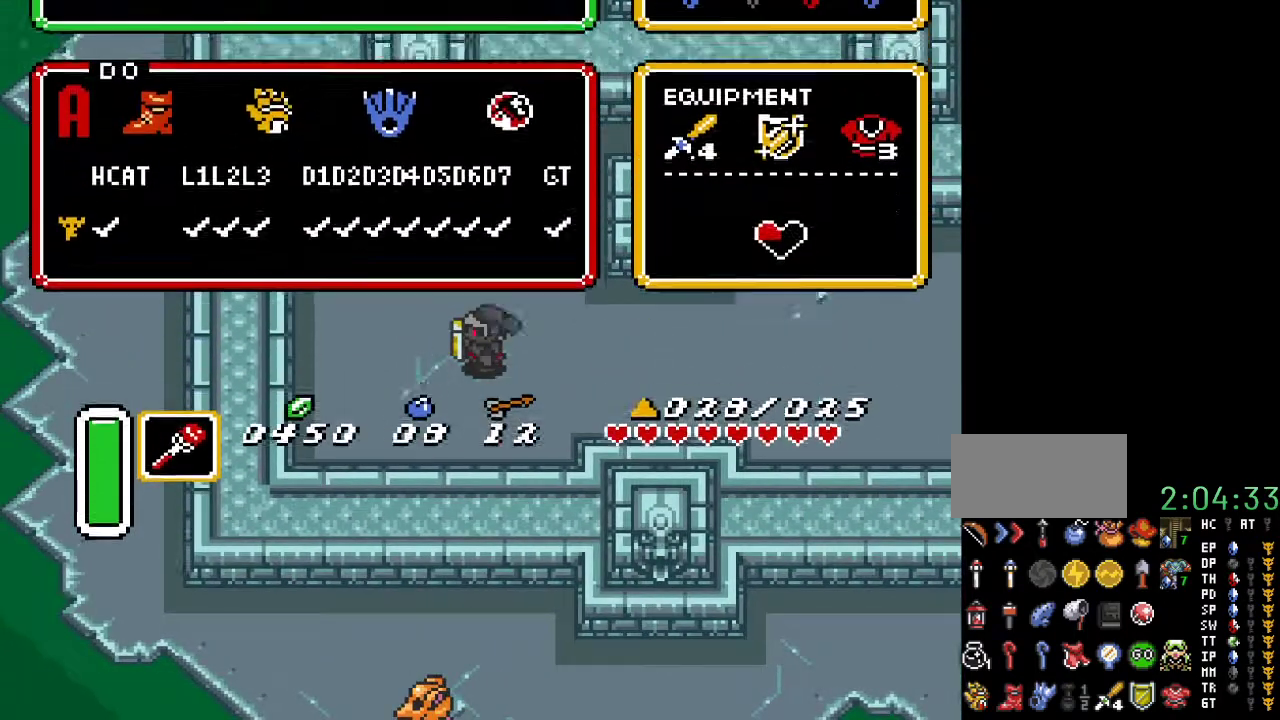
{"buttons": [], "events": []}
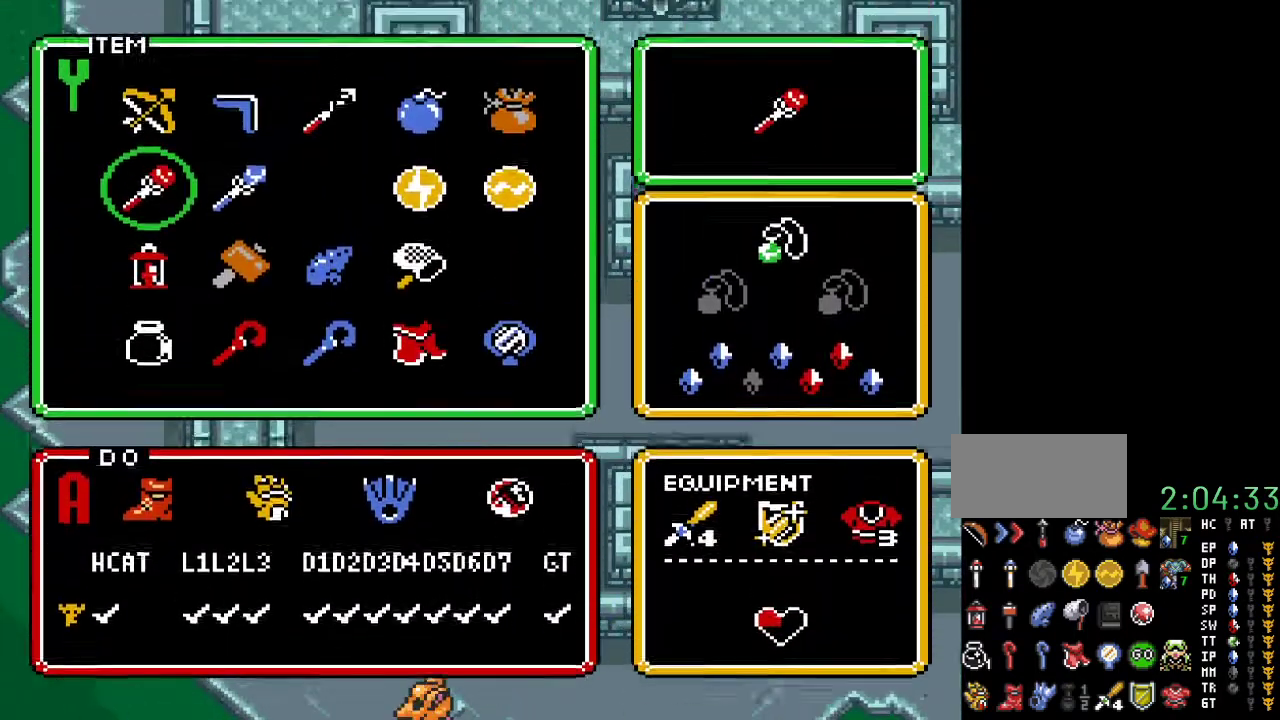
{"buttons": [], "events": [[417, "DPAD_DOWN", "down"], [500, "DPAD_DOWN", "up"]]}
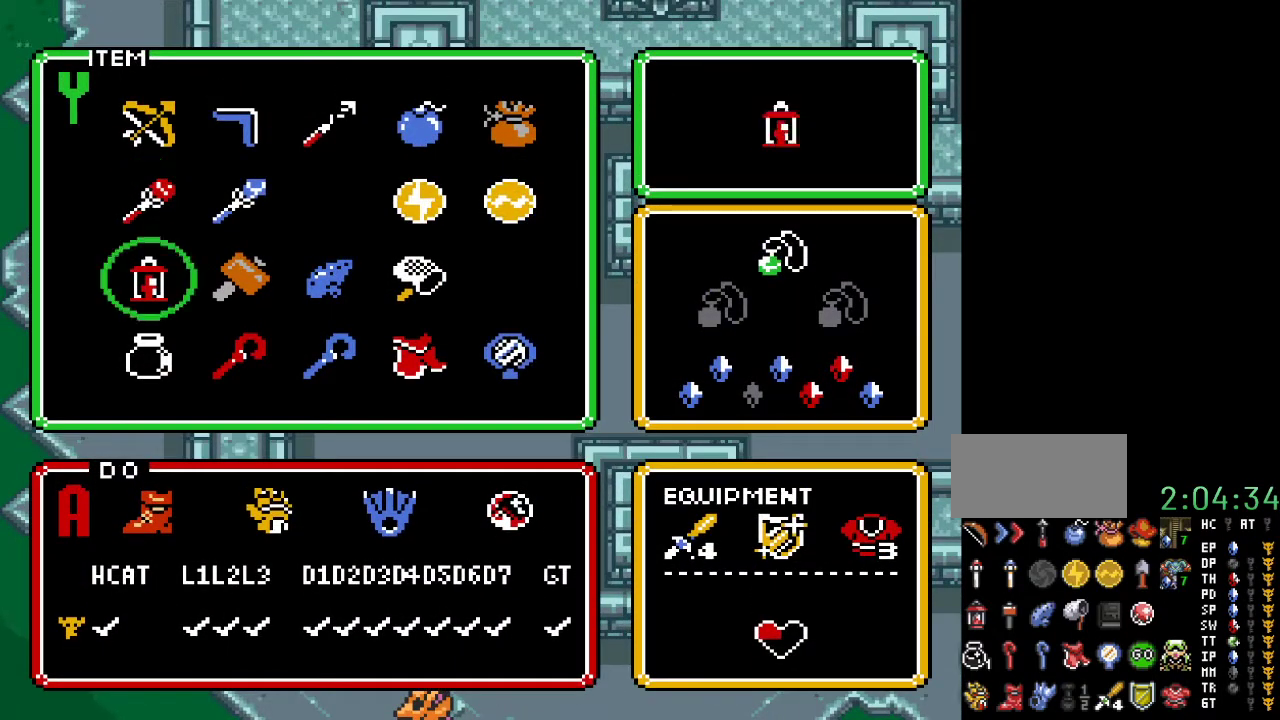
{"buttons": [], "events": [[133, "DPAD_DOWN", "down"], [217, "DPAD_DOWN", "up"], [433, "DPAD_RIGHT", "down"], [500, "DPAD_RIGHT", "up"]]}
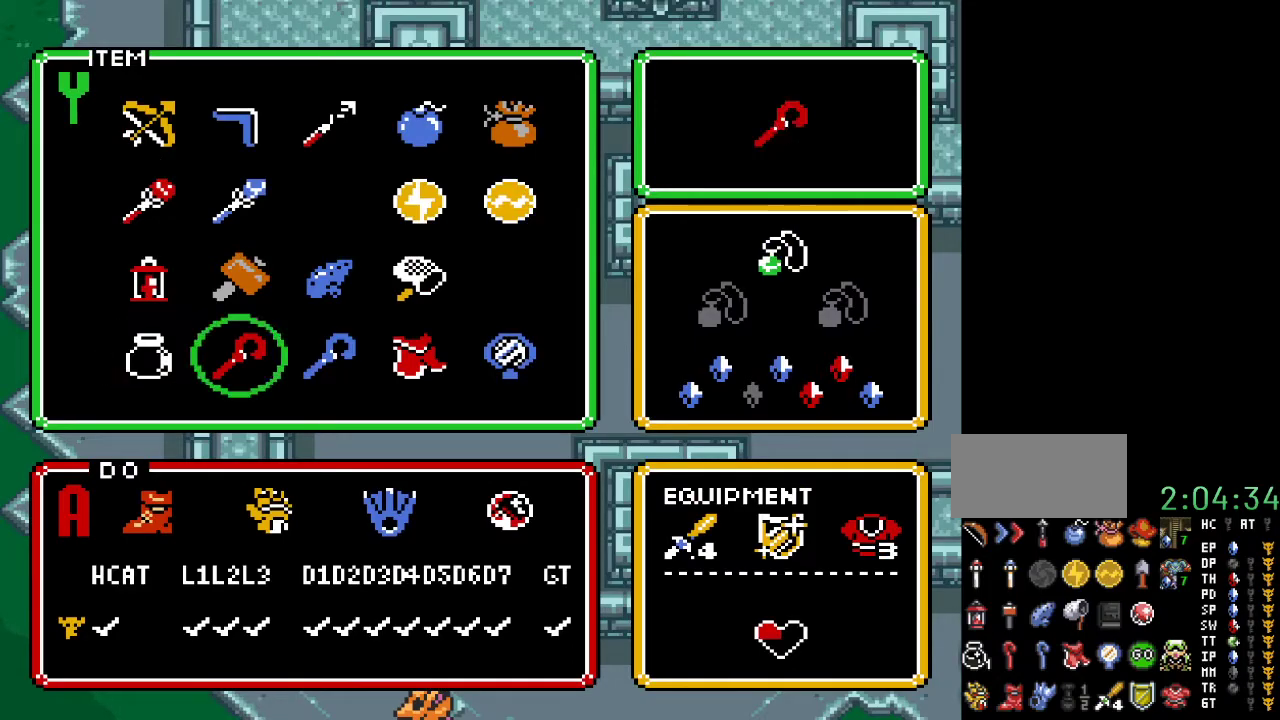
{"buttons": ["START"], "events": [[83, "DPAD_RIGHT", "down"], [150, "DPAD_RIGHT", "up"], [250, "DPAD_RIGHT", "down"], [317, "DPAD_RIGHT", "up"], [367, "DPAD_RIGHT", "down"], [500, "DPAD_RIGHT", "up"], [500, "START", "down"]]}
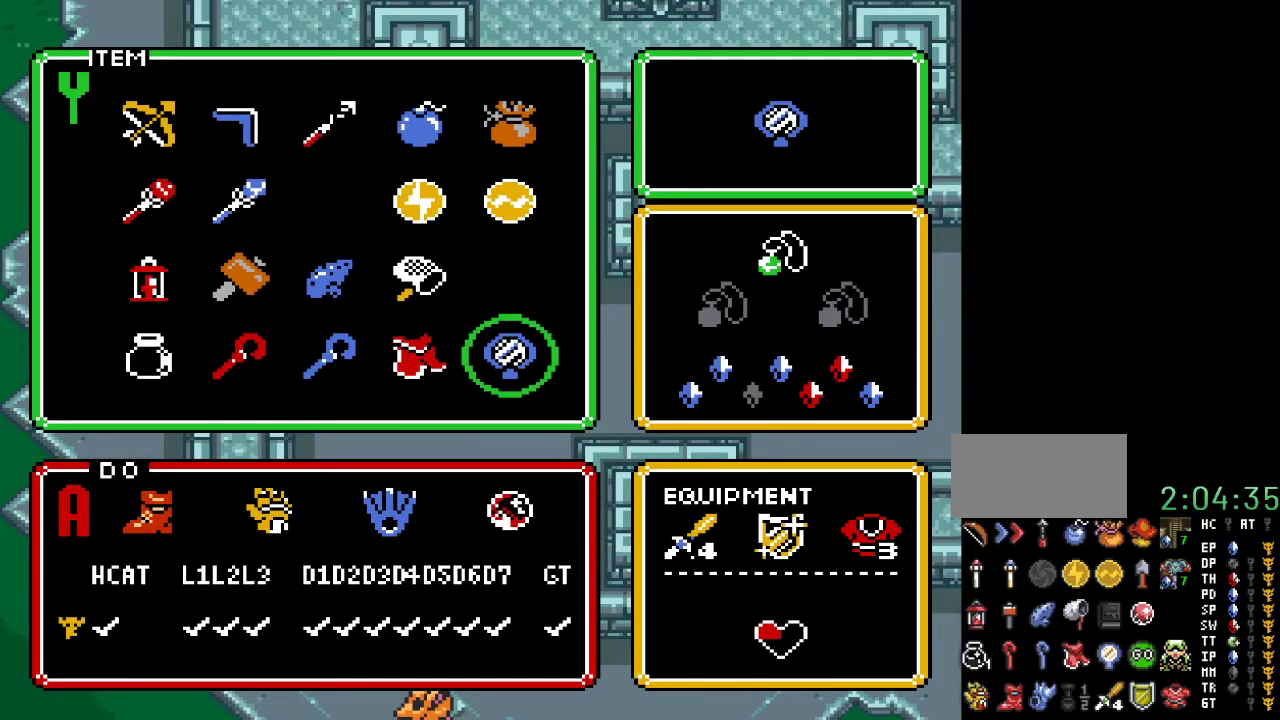
{"buttons": [], "events": [[150, "START", "up"]]}
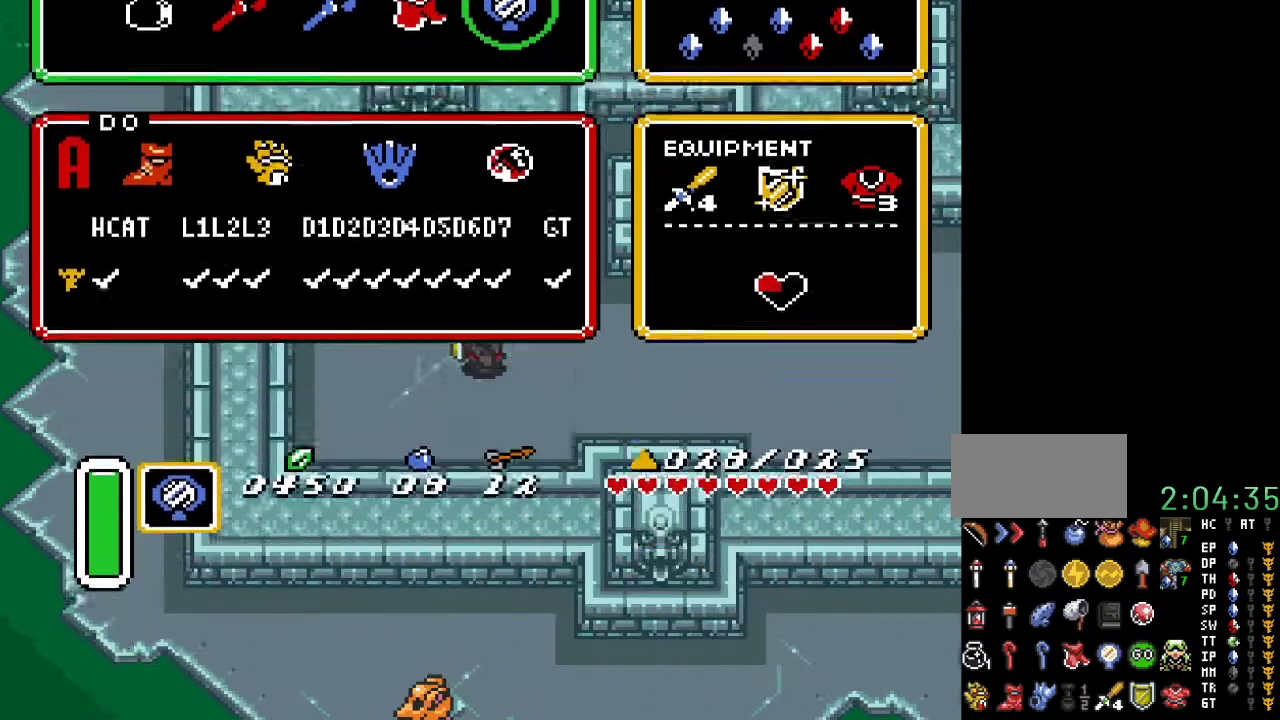
{"buttons": ["Y"], "events": [[433, "Y", "down"]]}
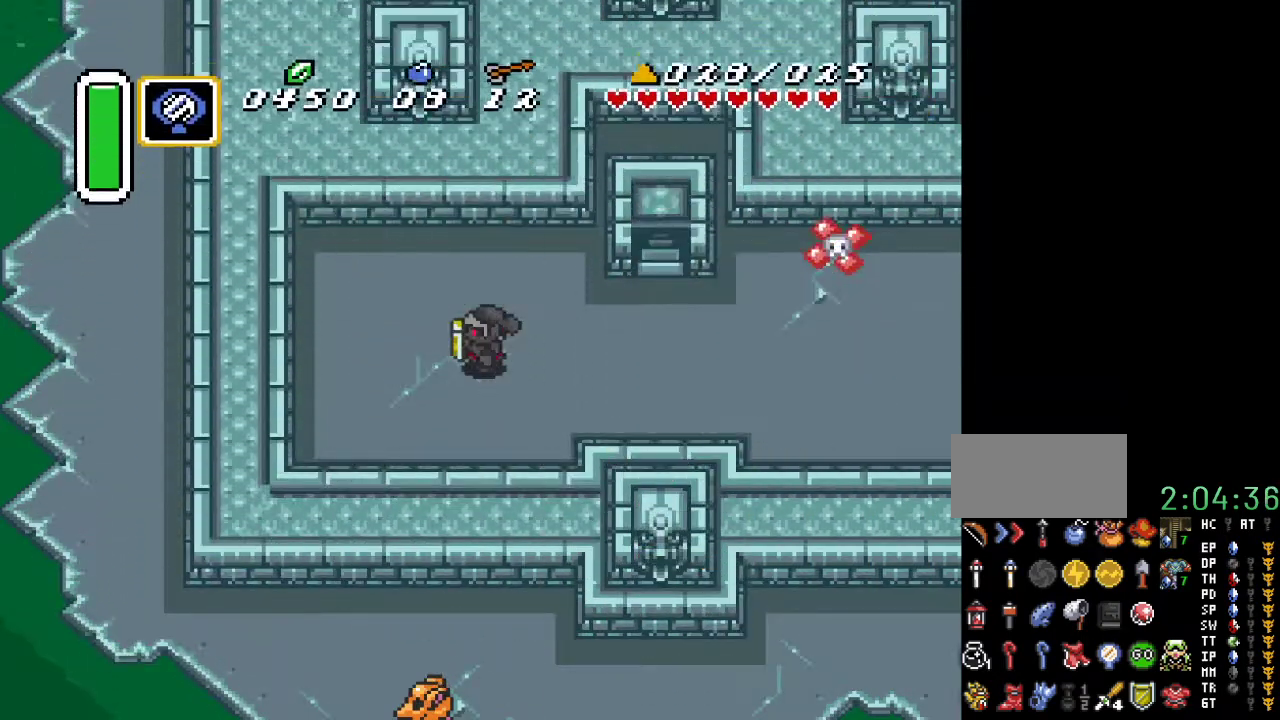
{"buttons": [], "events": [[33, "Y", "up"], [133, "Y", "down"], [183, "Y", "up"], [283, "Y", "down"], [383, "Y", "up"]]}
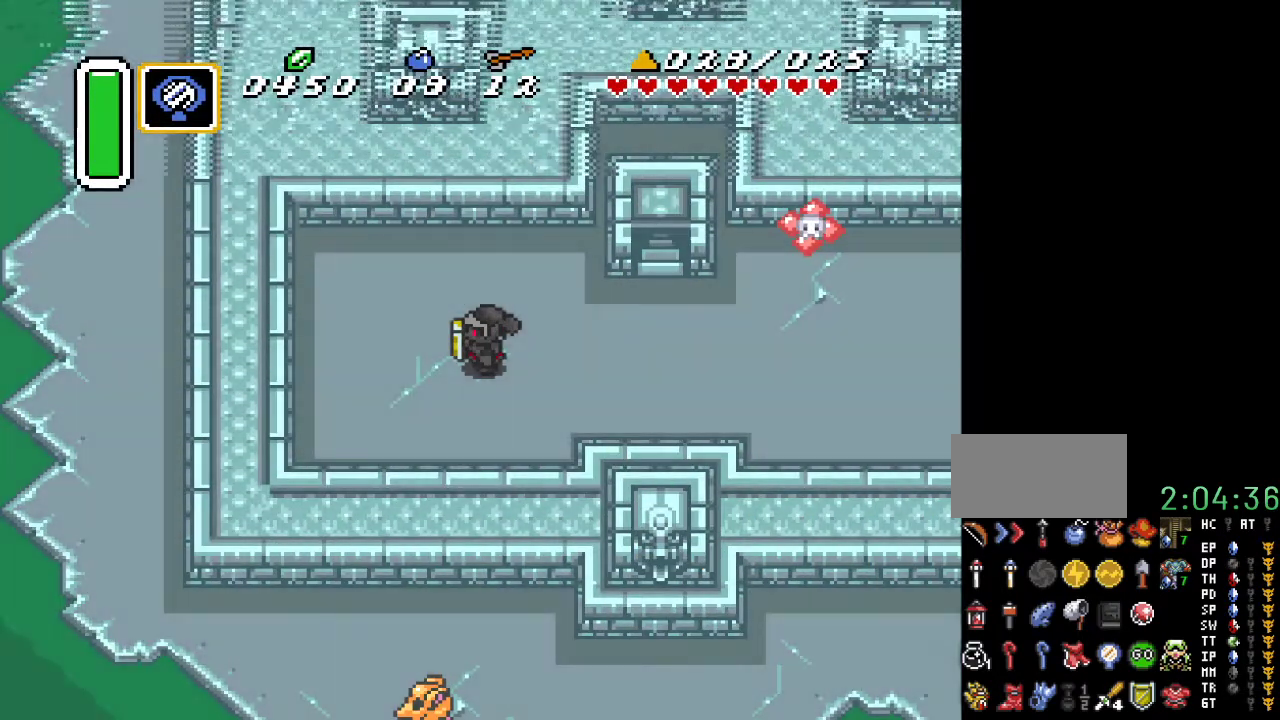
{"buttons": [], "events": []}
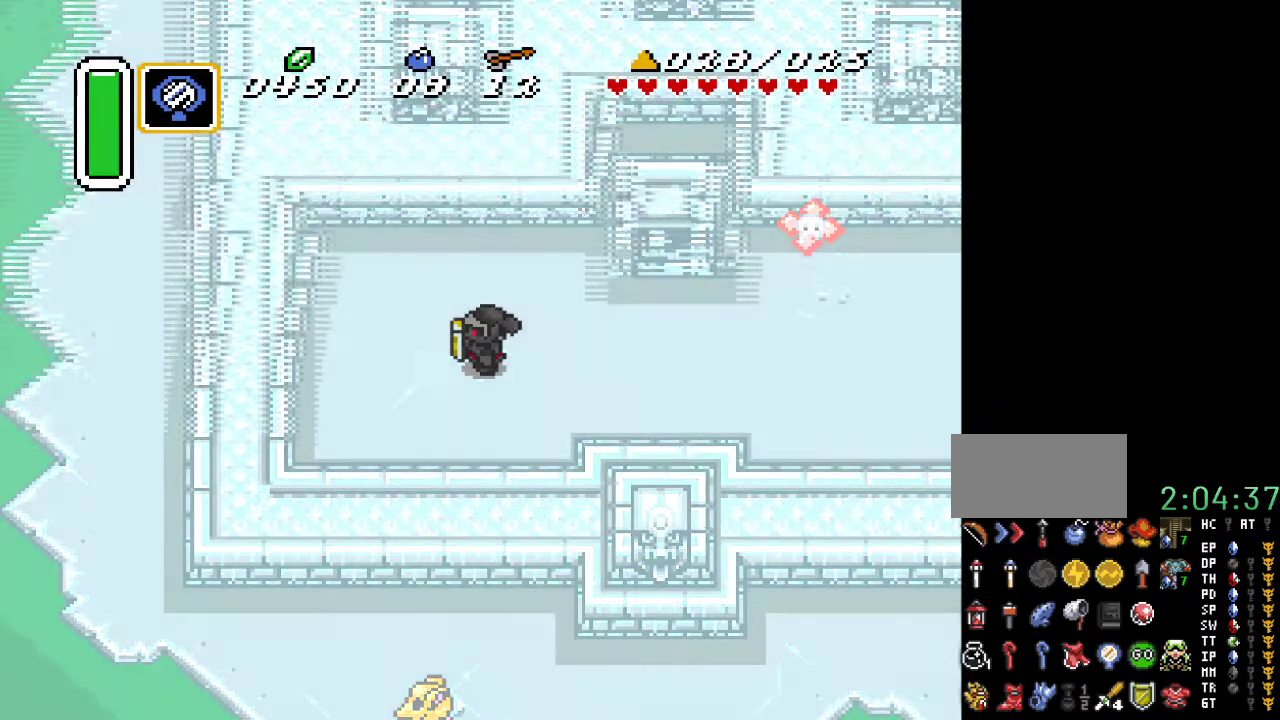
{"buttons": [], "events": []}
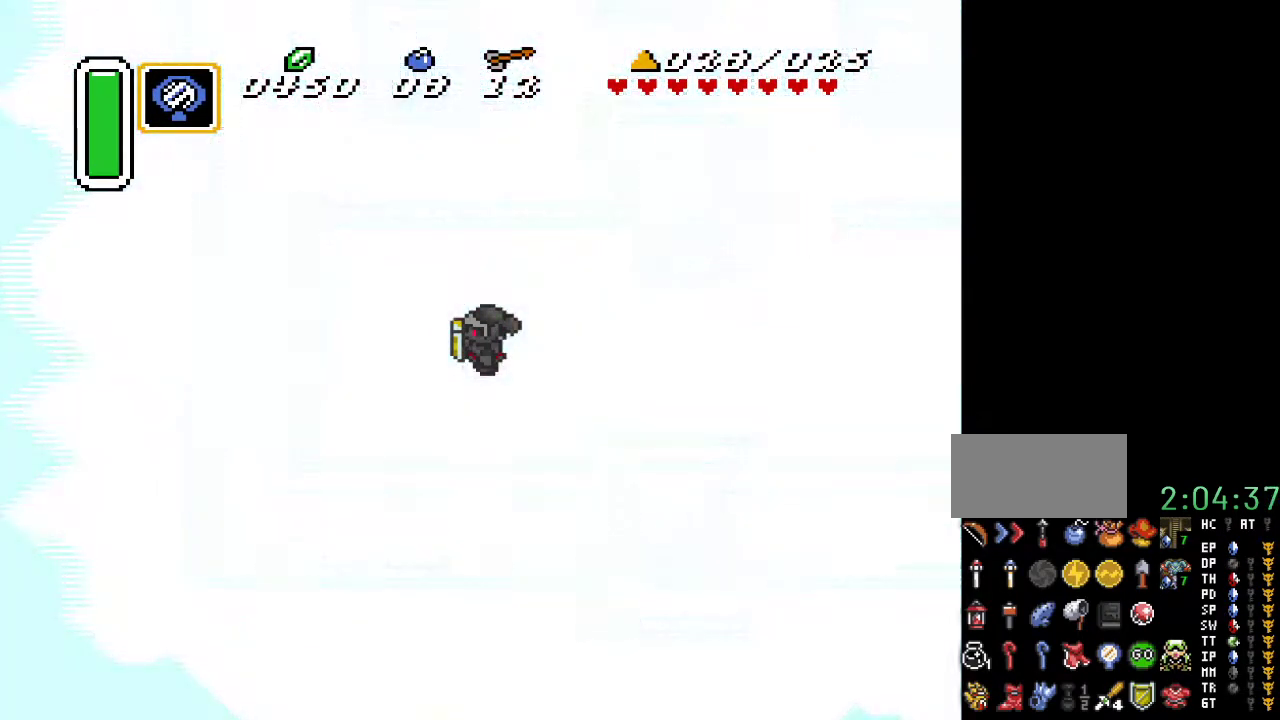
{"buttons": [], "events": []}
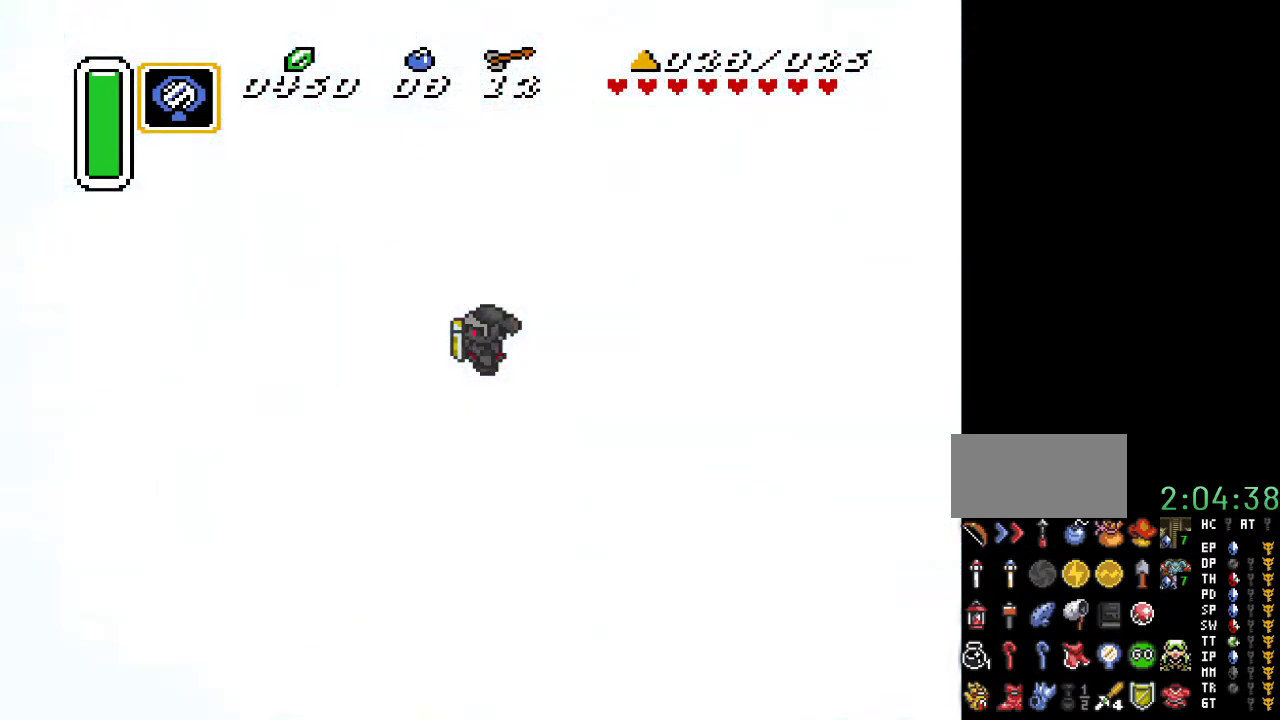
{"buttons": ["L1"], "events": [[367, "R1", "down"], [400, "L1", "down"], [467, "R1", "up"]]}
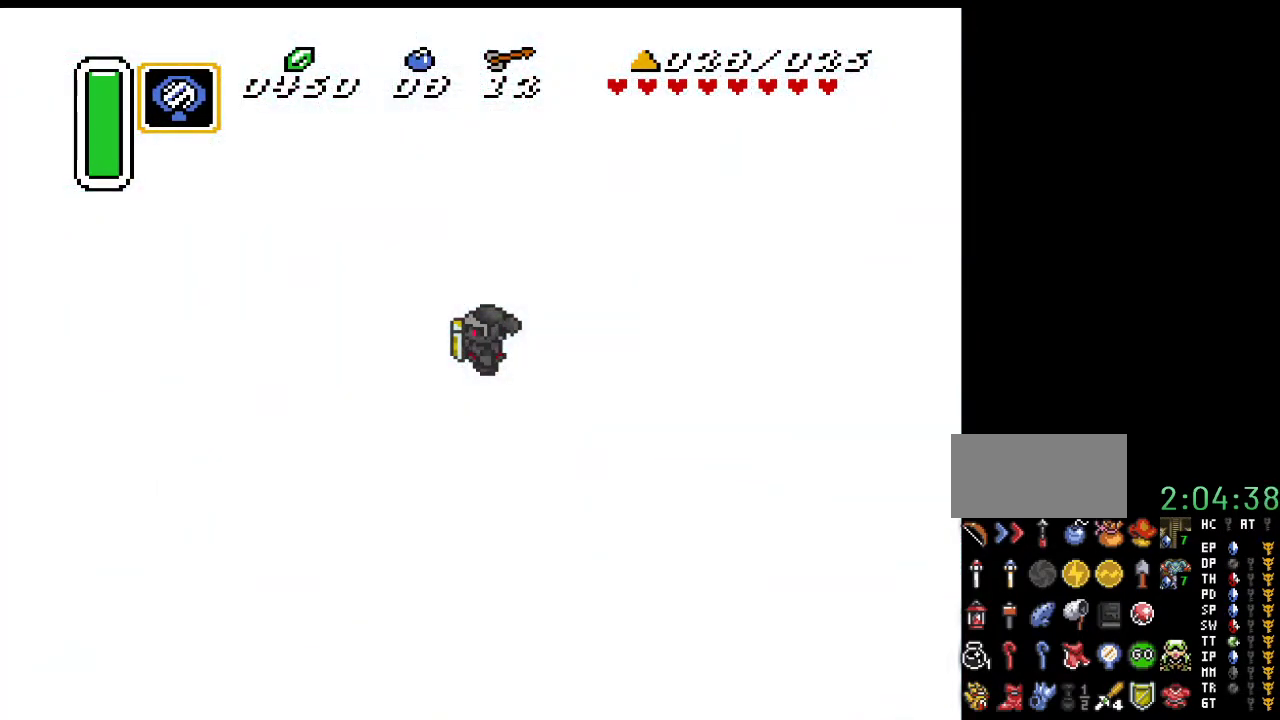
{"buttons": [], "events": [[100, "R1", "down"], [133, "L1", "up"], [217, "L1", "down"], [250, "R1", "up"], [350, "R1", "down"], [400, "L1", "up"], [467, "R1", "up"]]}
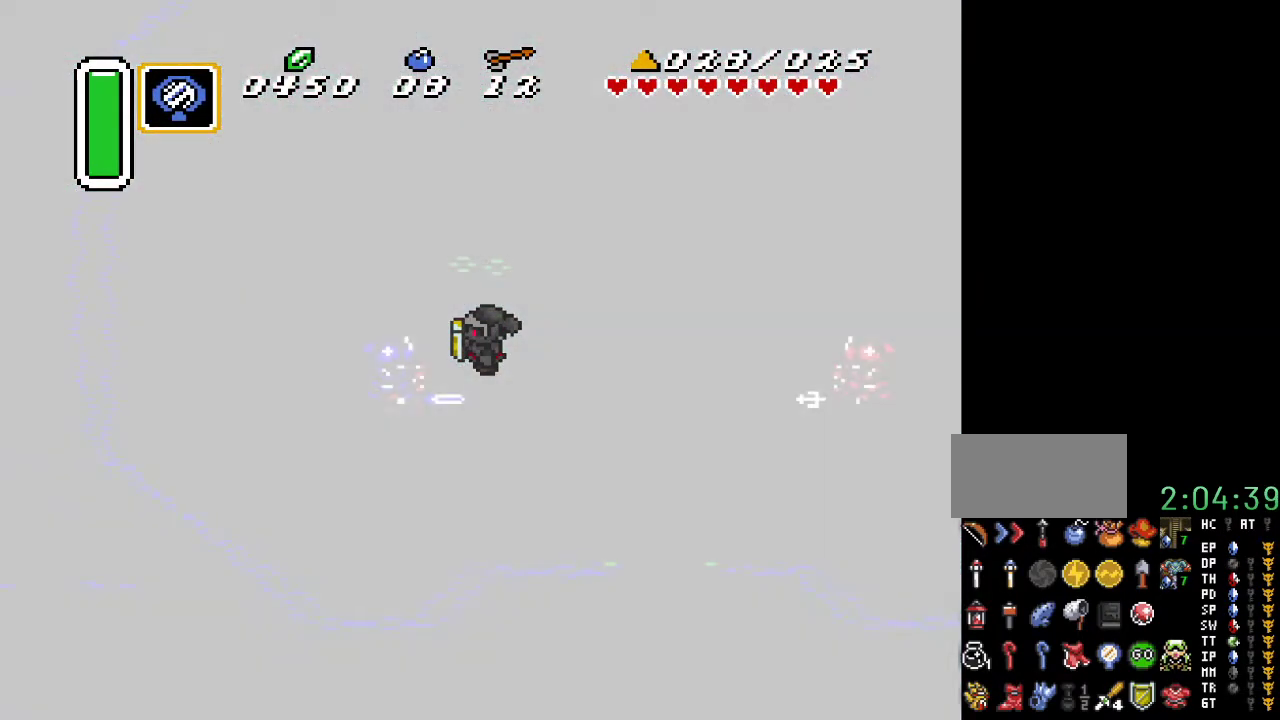
{"buttons": [], "events": []}
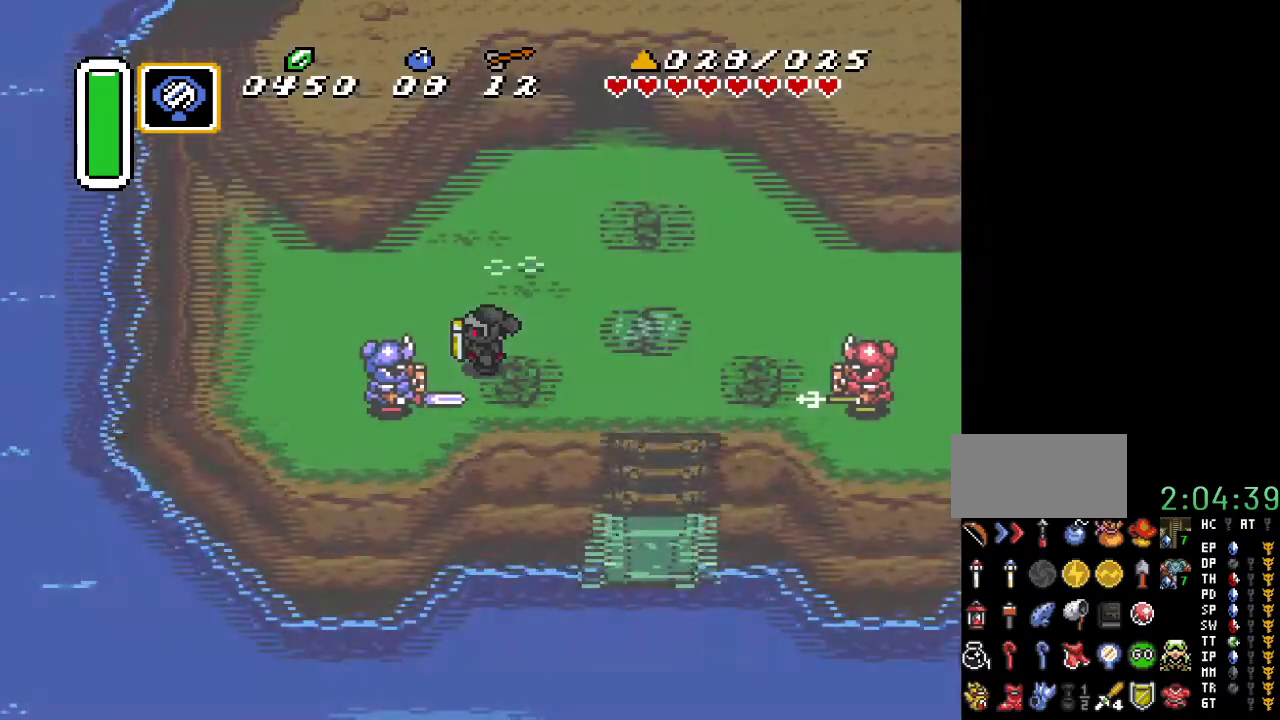
{"buttons": ["DPAD_UP", "DPAD_LEFT"], "events": [[317, "DPAD_LEFT", "down"], [317, "DPAD_UP", "down"]]}
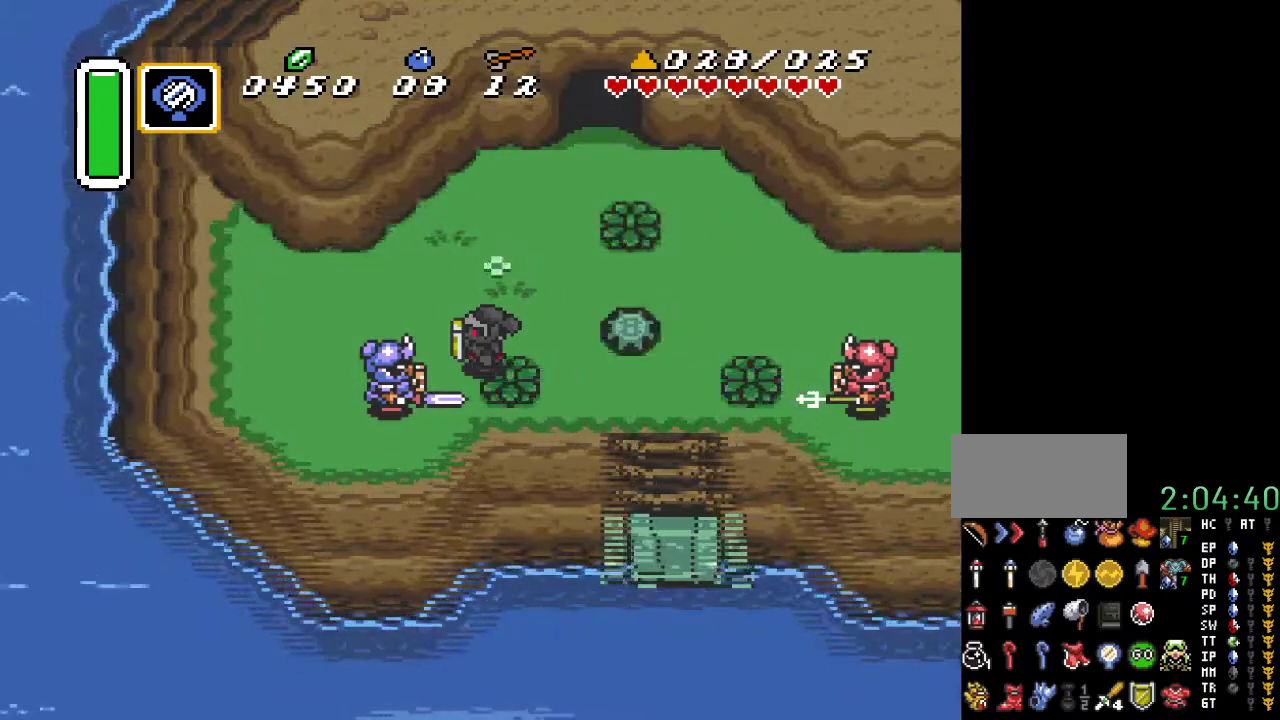
{"buttons": ["DPAD_UP", "DPAD_LEFT"], "events": []}
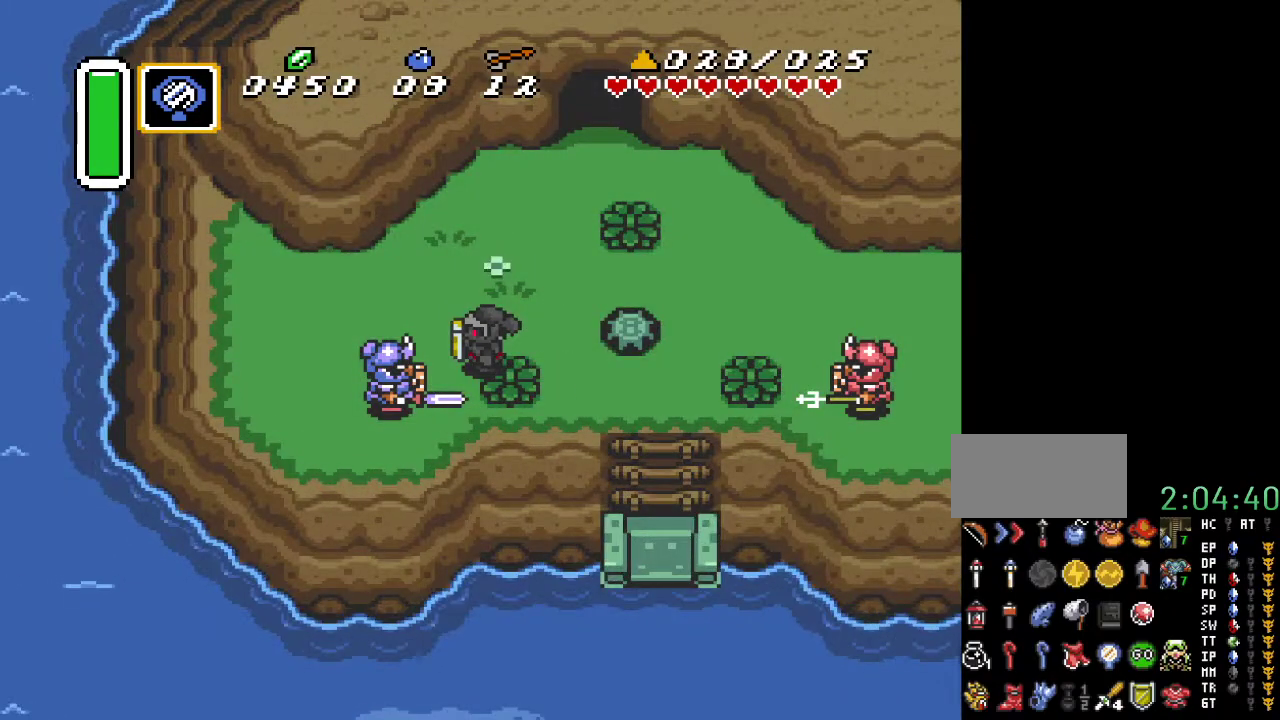
{"buttons": ["DPAD_UP", "DPAD_LEFT"], "events": []}
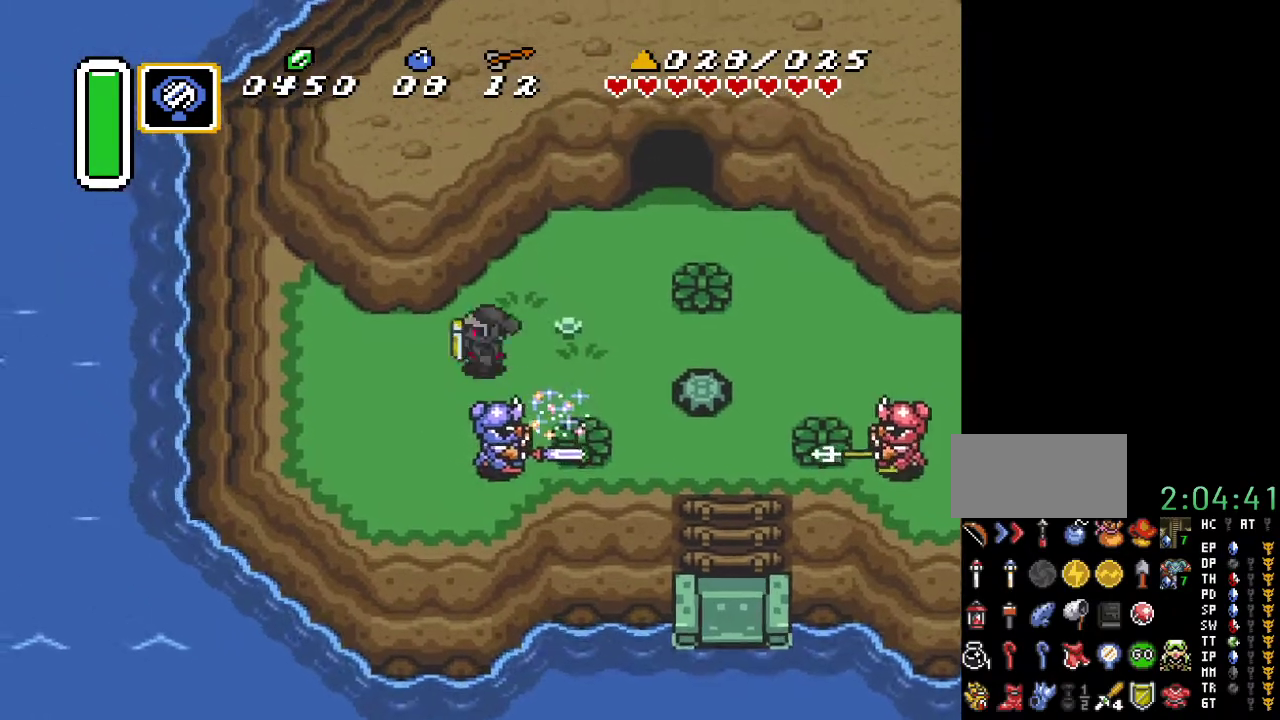
{"buttons": ["DPAD_DOWN", "DPAD_LEFT"], "events": [[100, "DPAD_LEFT", "up"], [133, "DPAD_RIGHT", "down"], [333, "DPAD_RIGHT", "up"], [333, "DPAD_UP", "up"], [433, "DPAD_LEFT", "down"], [500, "DPAD_DOWN", "down"]]}
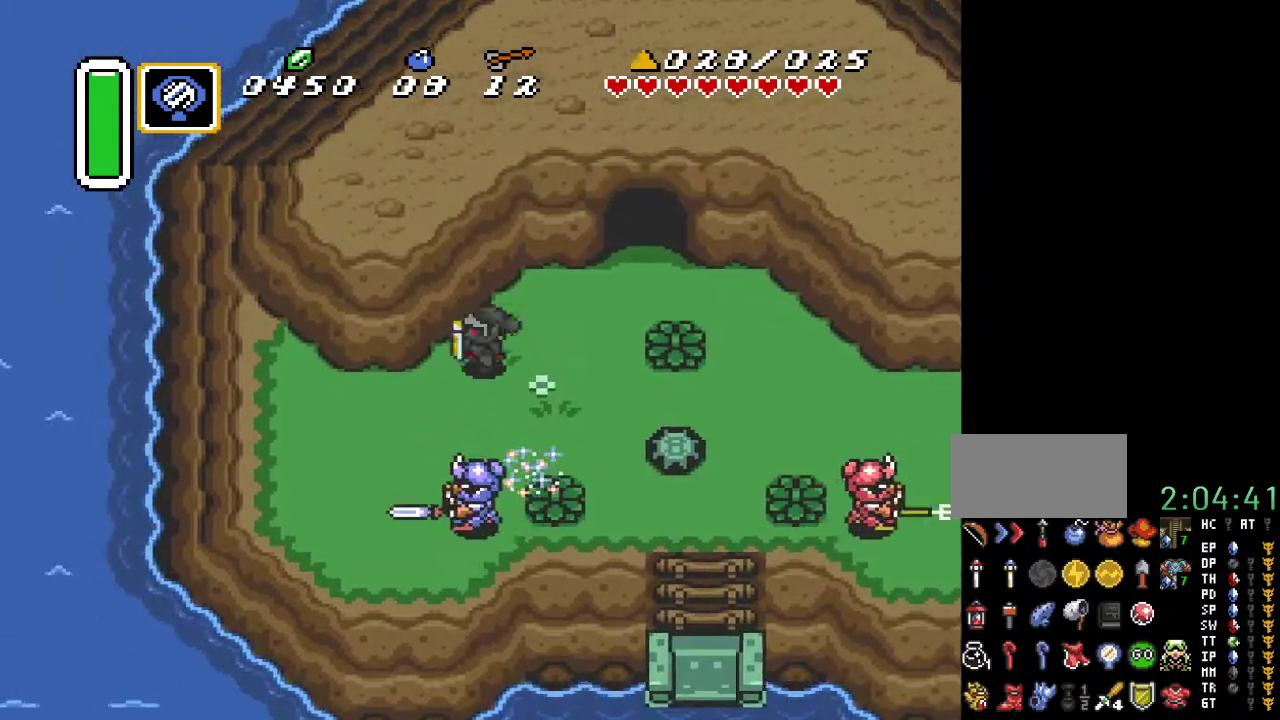
{"buttons": ["DPAD_LEFT"], "events": [[217, "DPAD_DOWN", "up"]]}
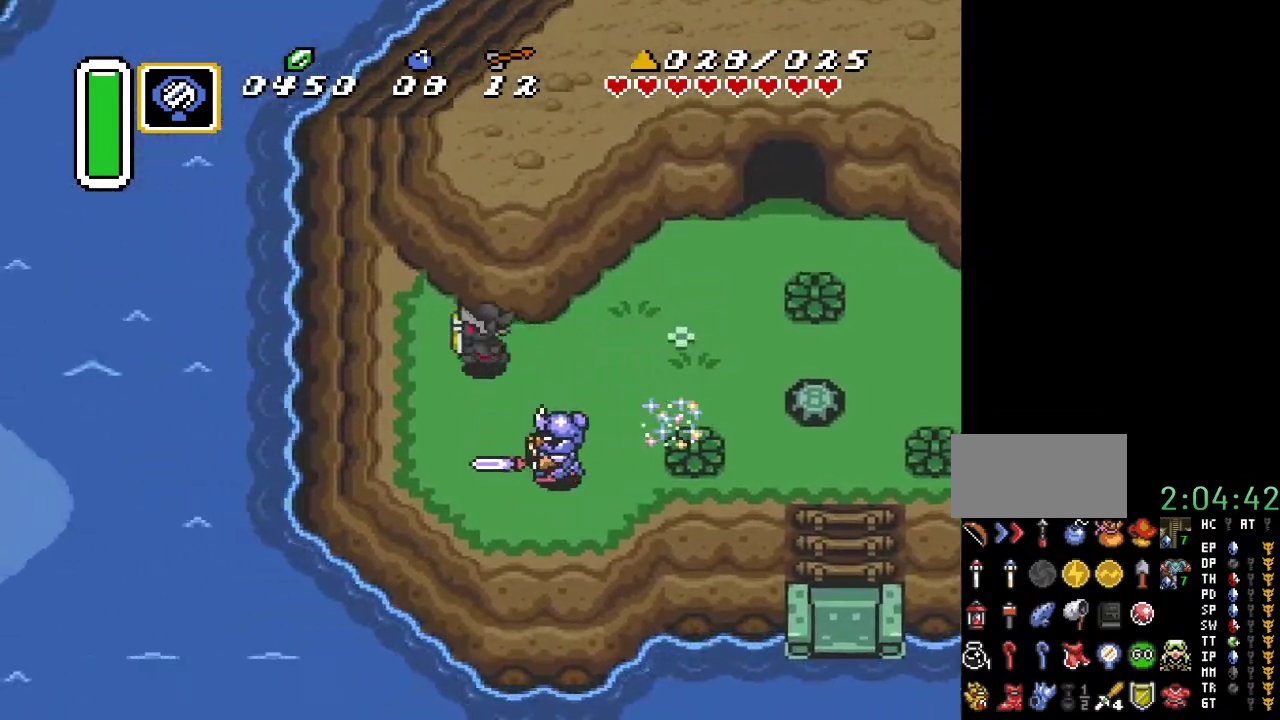
{"buttons": ["START"], "events": [[133, "DPAD_LEFT", "up"], [317, "START", "down"]]}
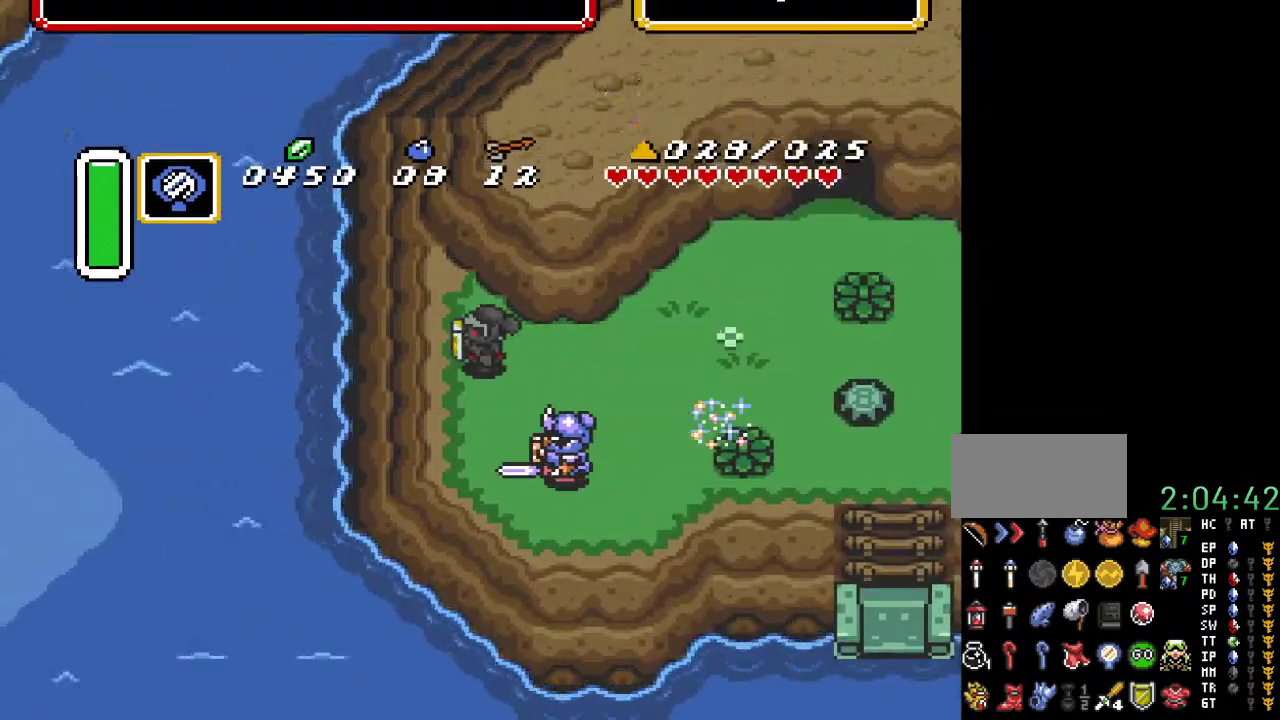
{"buttons": [], "events": [[67, "START", "up"]]}
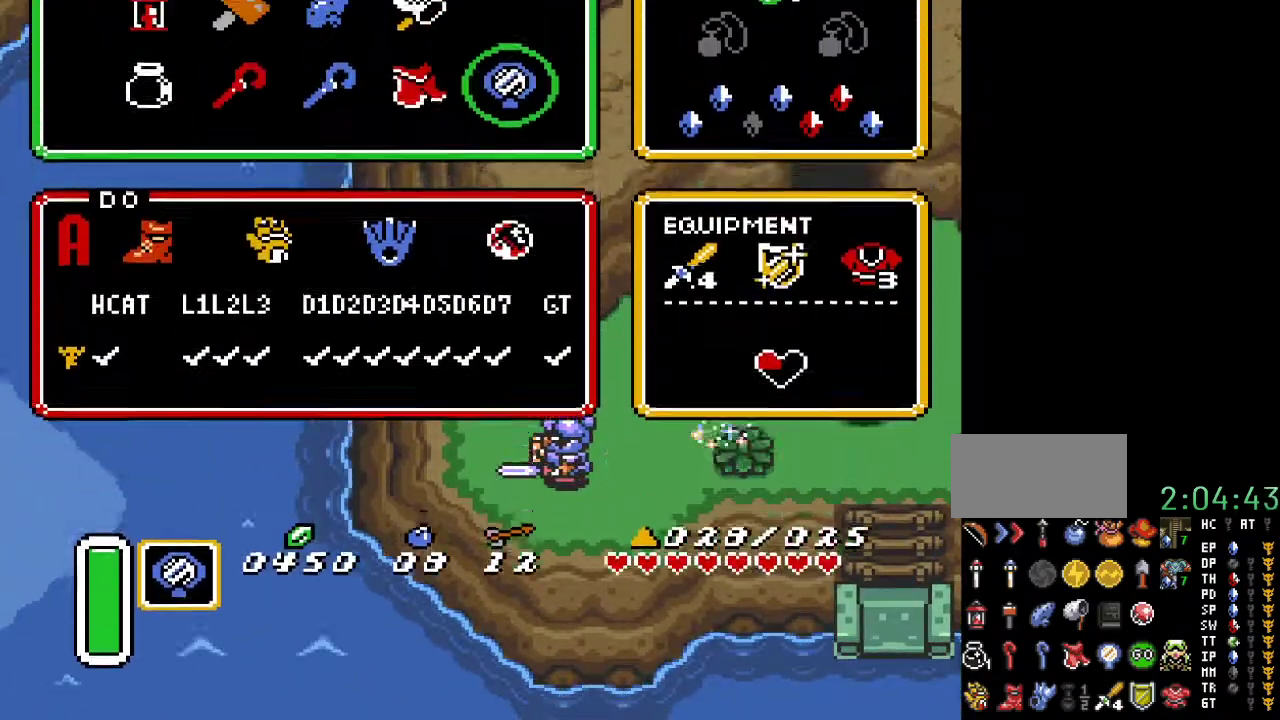
{"buttons": [], "events": [[433, "DPAD_LEFT", "down"], [500, "DPAD_LEFT", "up"]]}
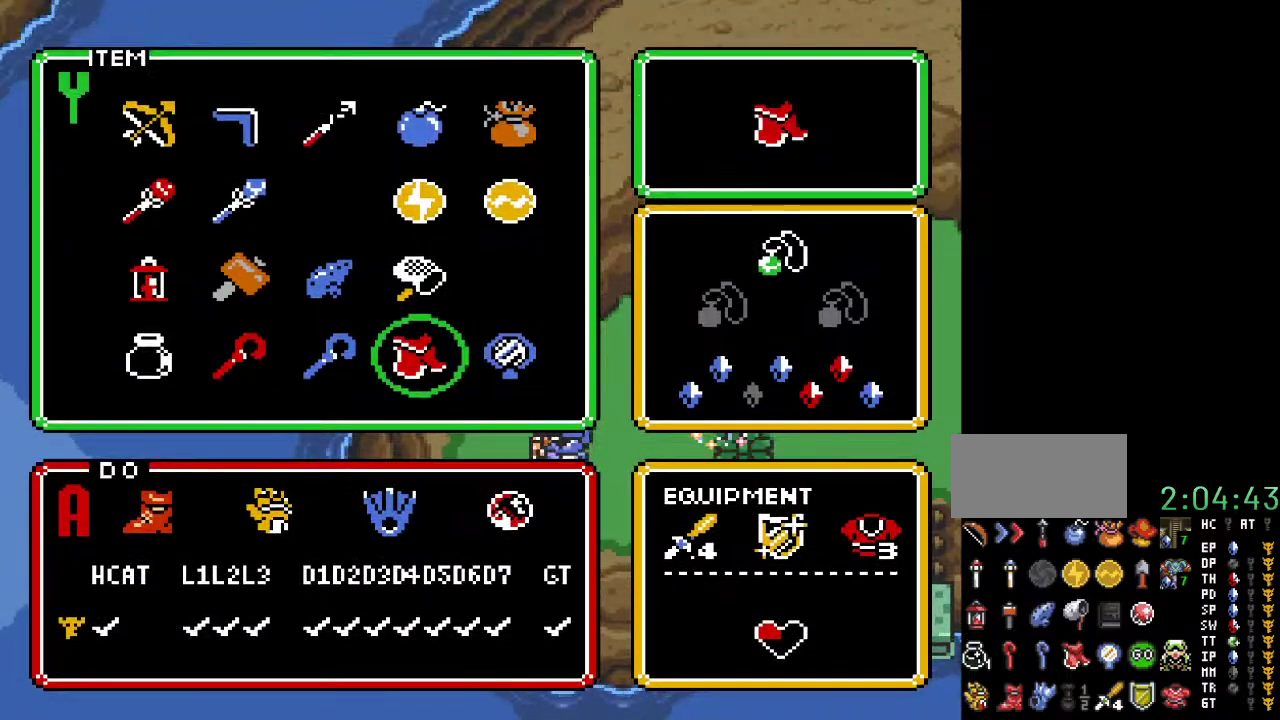
{"buttons": [], "events": [[100, "DPAD_LEFT", "down"], [183, "DPAD_LEFT", "up"], [283, "DPAD_UP", "down"], [417, "DPAD_UP", "up"]]}
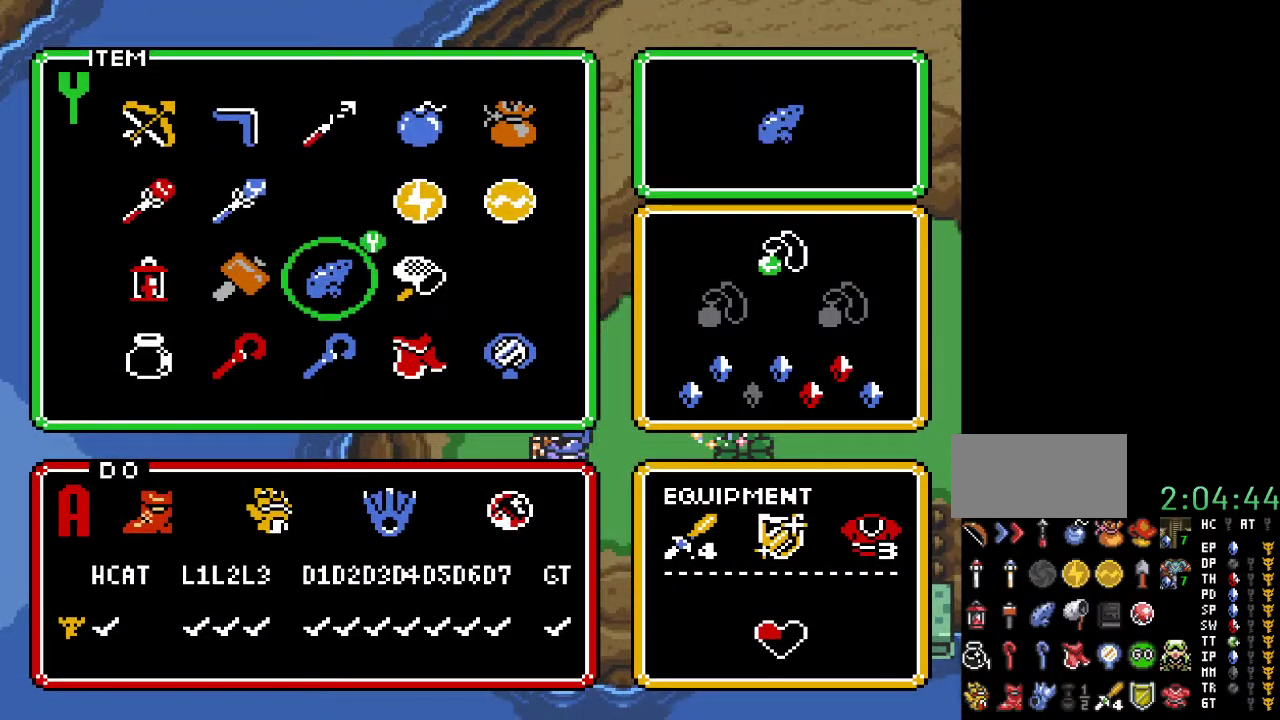
{"buttons": [], "events": [[183, "START", "down"], [350, "START", "up"]]}
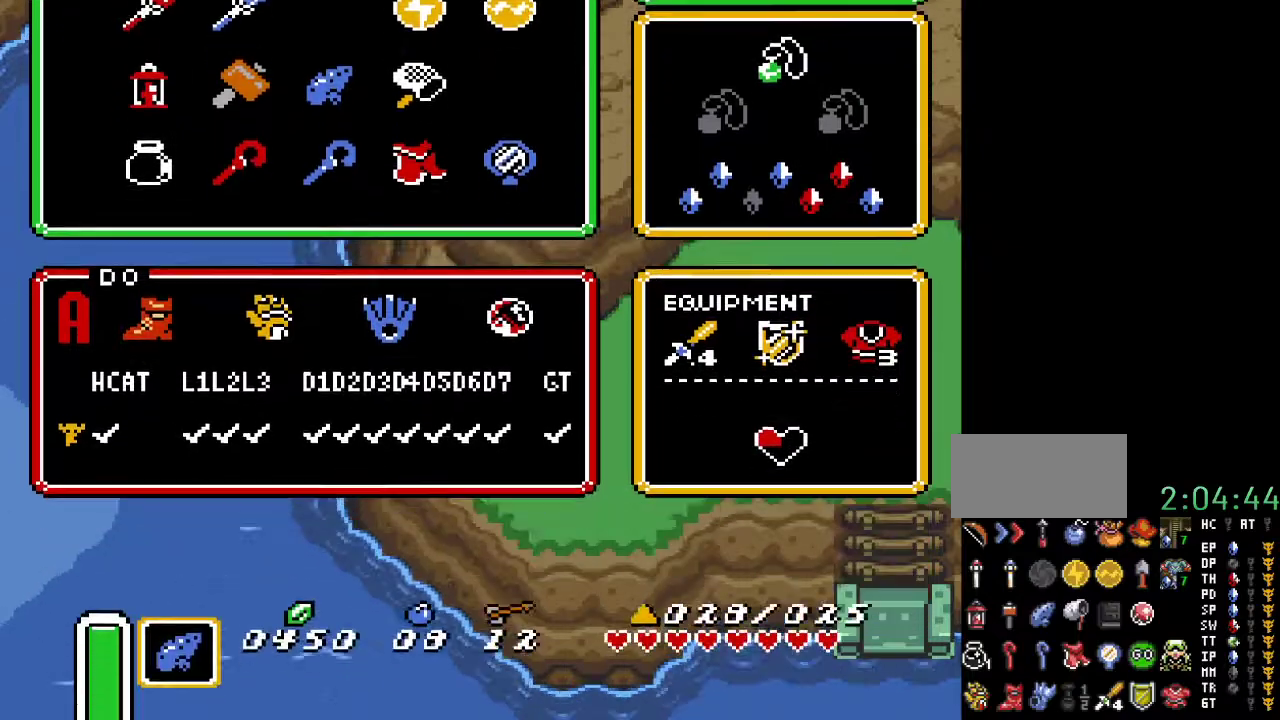
{"buttons": [], "events": [[217, "Y", "down"], [317, "Y", "up"], [383, "Y", "down"], [467, "Y", "up"]]}
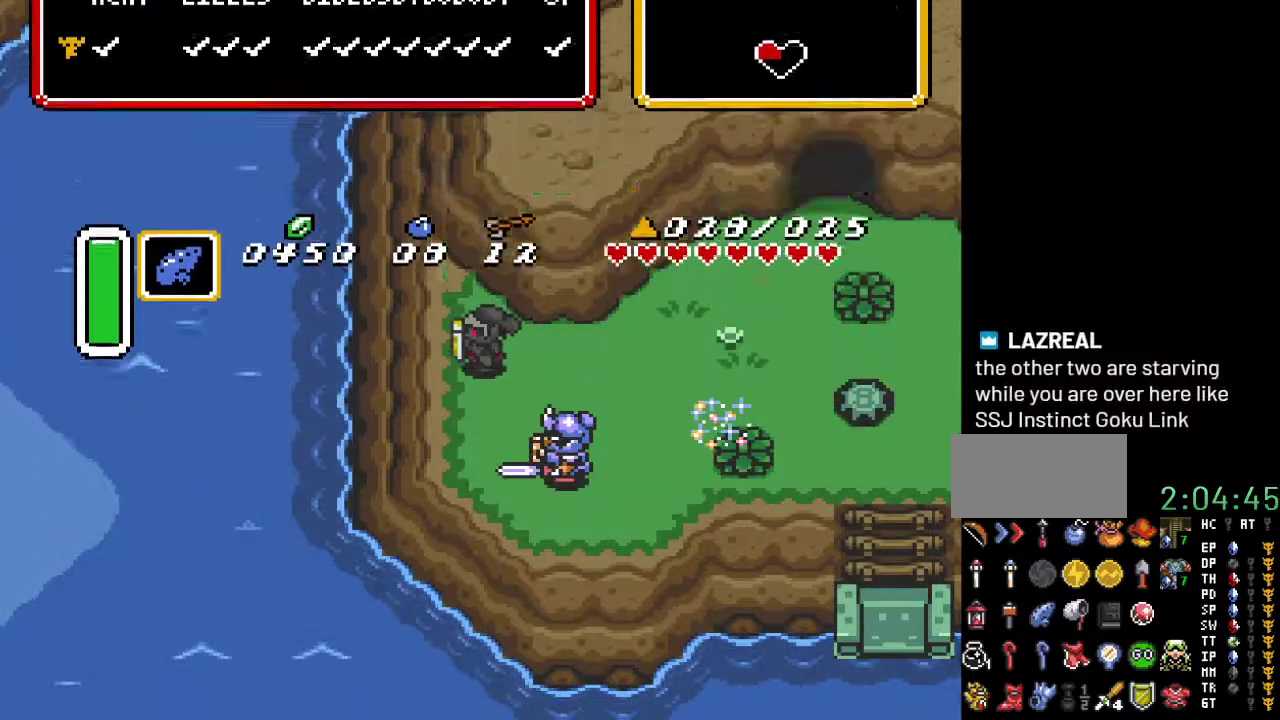
{"buttons": [], "events": [[33, "Y", "down"], [133, "Y", "up"], [217, "Y", "down"], [317, "Y", "up"], [367, "Y", "down"], [500, "Y", "up"]]}
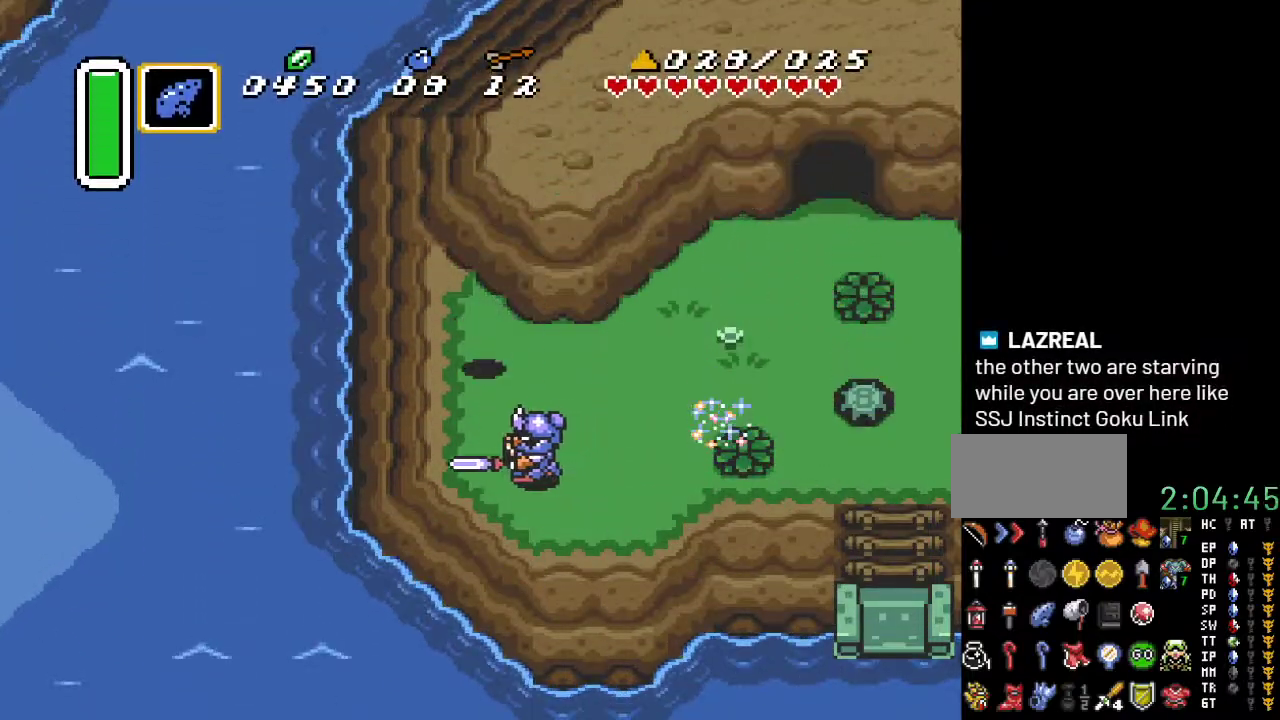
{"buttons": [], "events": [[67, "DPAD_RIGHT", "down"], [117, "DPAD_DOWN", "down"], [117, "DPAD_RIGHT", "up"], [250, "B", "down"], [283, "DPAD_DOWN", "up"], [383, "B", "up"]]}